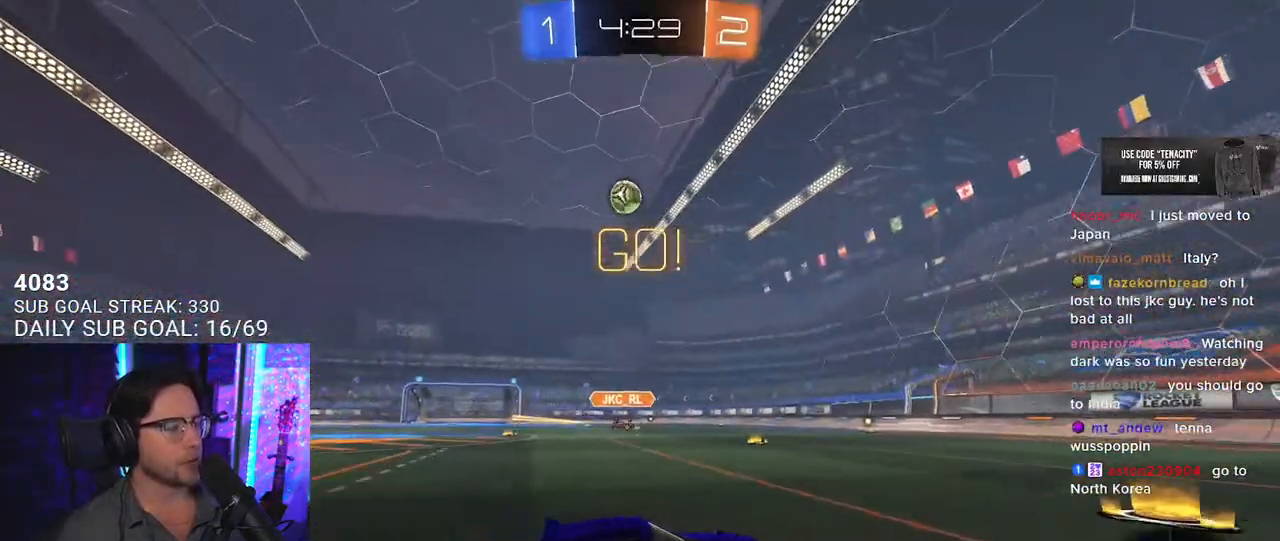
Gameplay with a controller (PlayStation layout); each line is a JSON object with the inputs held at the frame after it (dt_ms = milliseconds from this image to that frame). "button_events" lists button changes between this image and that frame as [ms after this image, input, new state], when the widget could be followed in between (sticks are given only as held states). Not read: L1 R1.
{"dt_ms": 500, "buttons": ["R2"], "left_stick": "left", "right_stick": "center", "button_events": []}
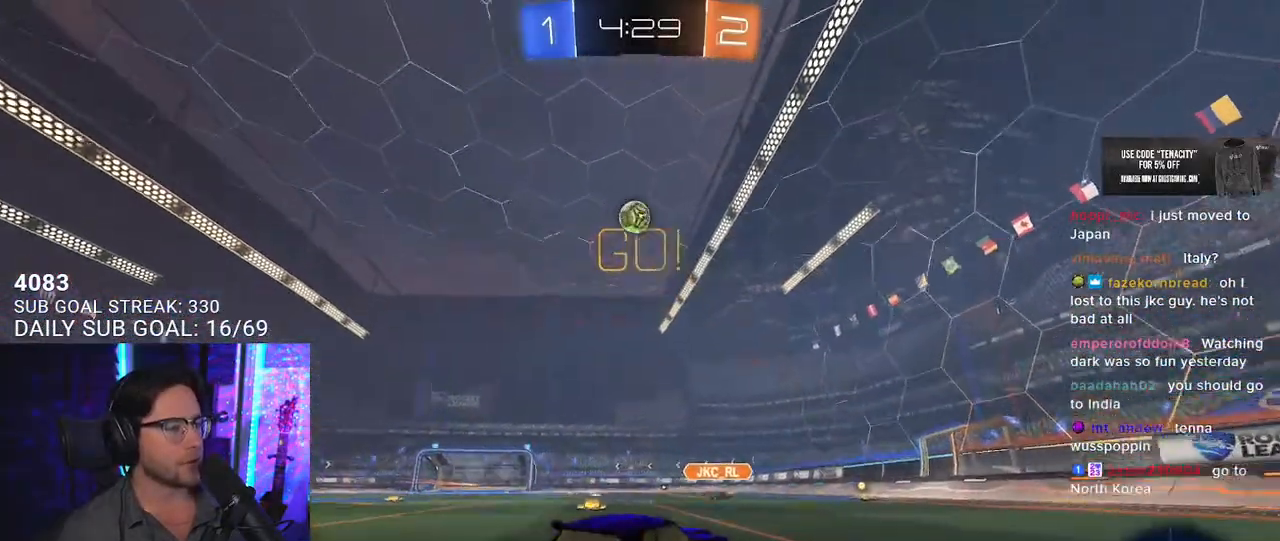
{"dt_ms": 500, "buttons": ["R2"], "left_stick": "down", "right_stick": "center", "button_events": [[317, "L2", "down"], [417, "L2", "up"]]}
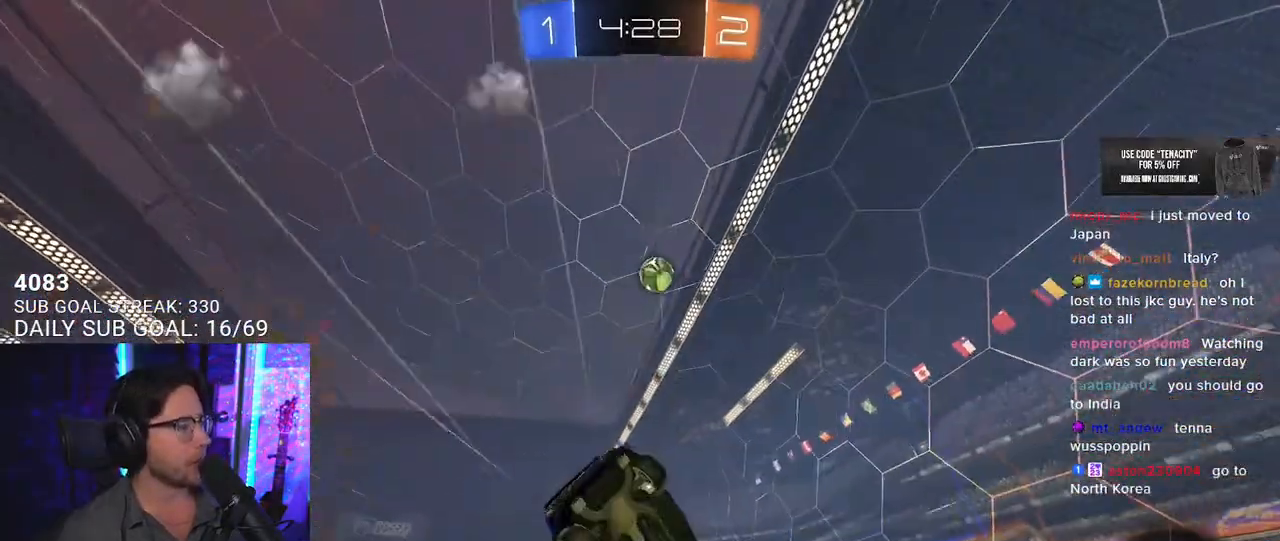
{"dt_ms": 500, "buttons": ["L2", "R2"], "left_stick": "down-left", "right_stick": "center", "button_events": [[50, "L2", "down"]]}
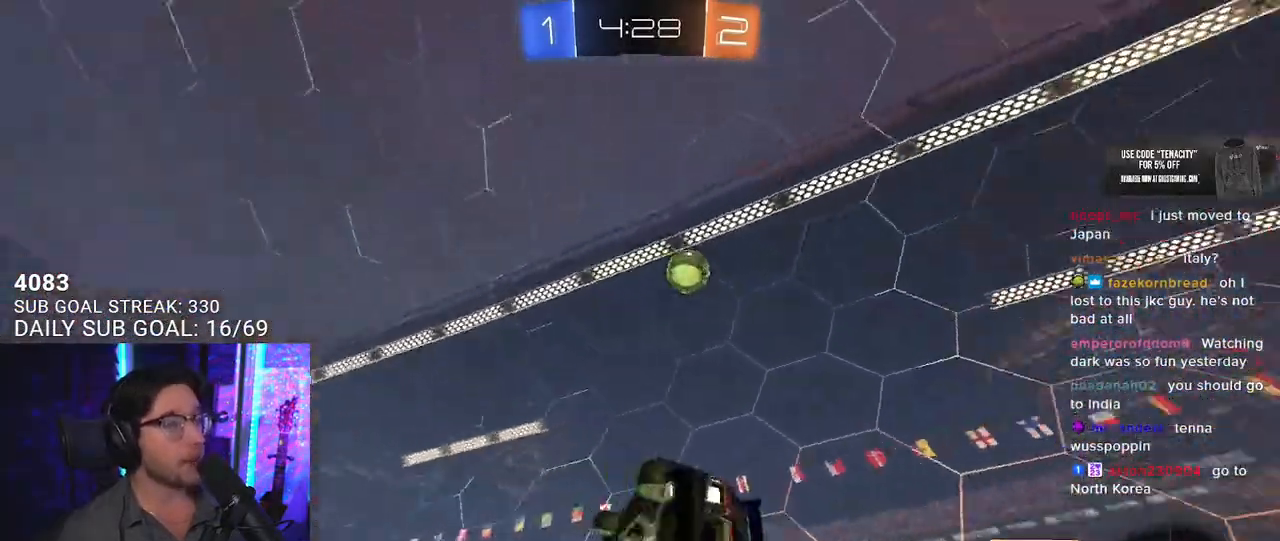
{"dt_ms": 500, "buttons": ["R2"], "left_stick": "center", "right_stick": "center", "button_events": [[117, "L2", "up"], [117, "TRIANGLE", "down"], [217, "TRIANGLE", "up"]]}
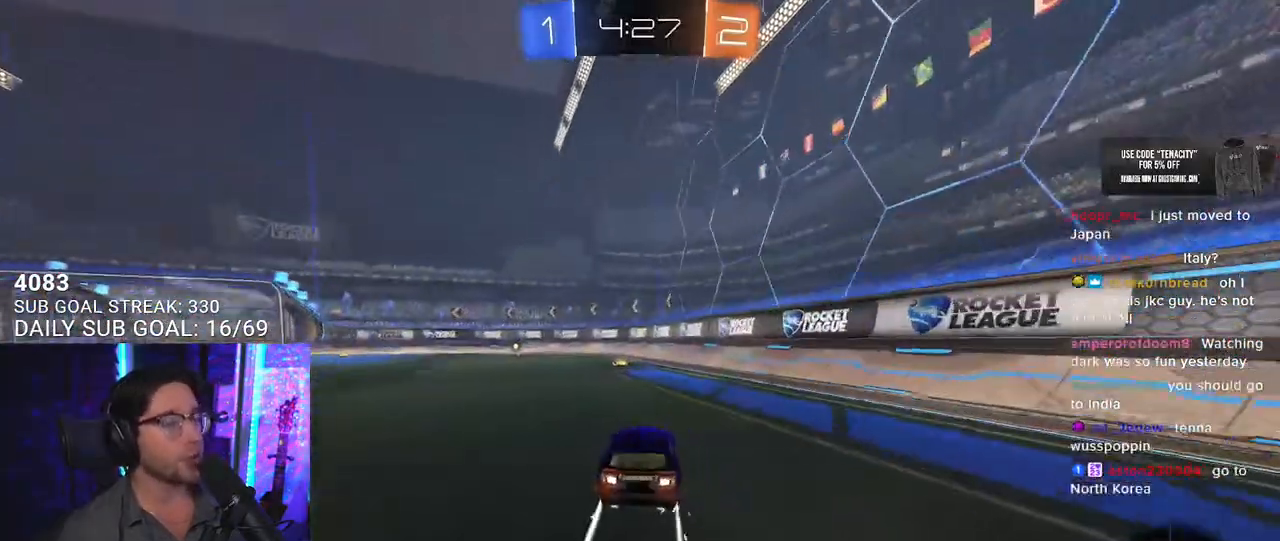
{"dt_ms": 500, "buttons": ["R2"], "left_stick": "left", "right_stick": "center", "button_events": []}
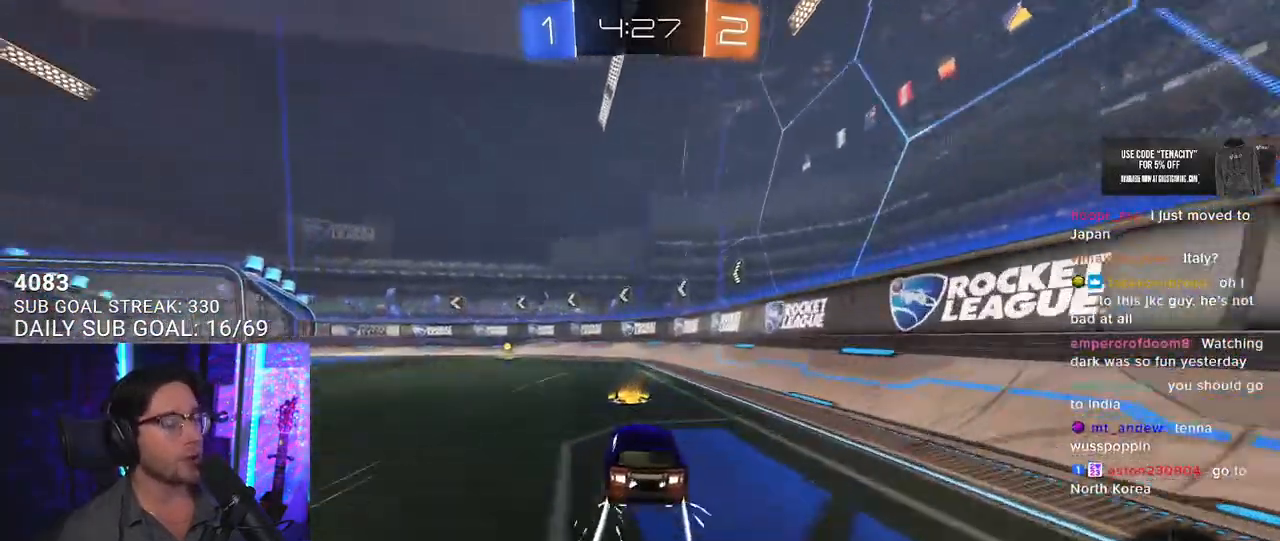
{"dt_ms": 500, "buttons": ["R2"], "left_stick": "center", "right_stick": "center", "button_events": [[217, "TRIANGLE", "down"], [300, "TRIANGLE", "up"]]}
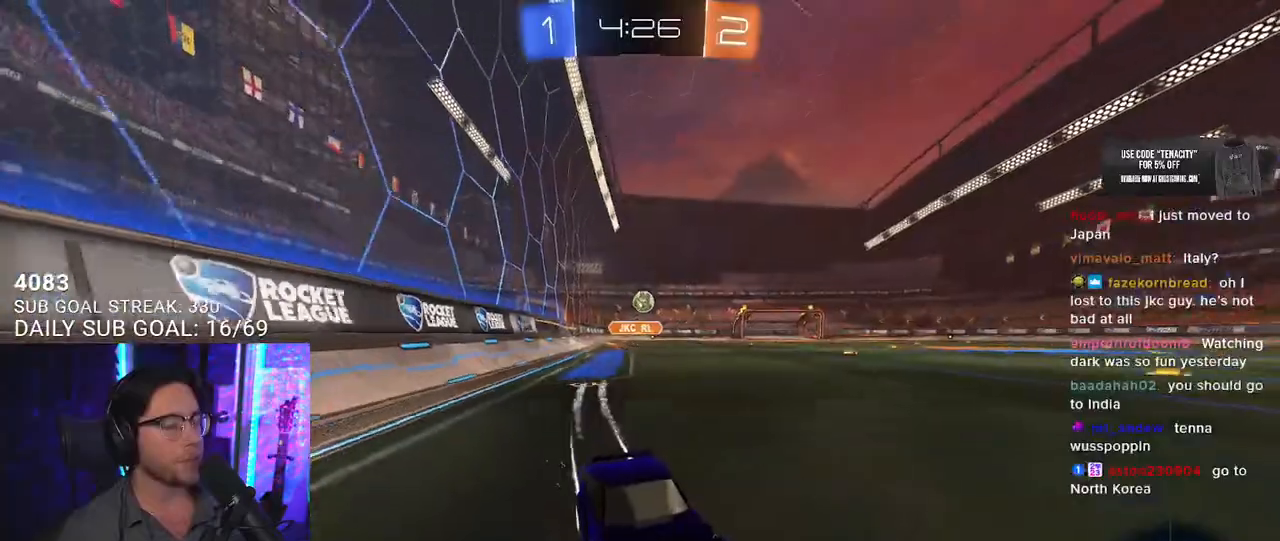
{"dt_ms": 500, "buttons": ["SQUARE", "R2"], "left_stick": "left", "right_stick": "center", "button_events": [[417, "SQUARE", "down"]]}
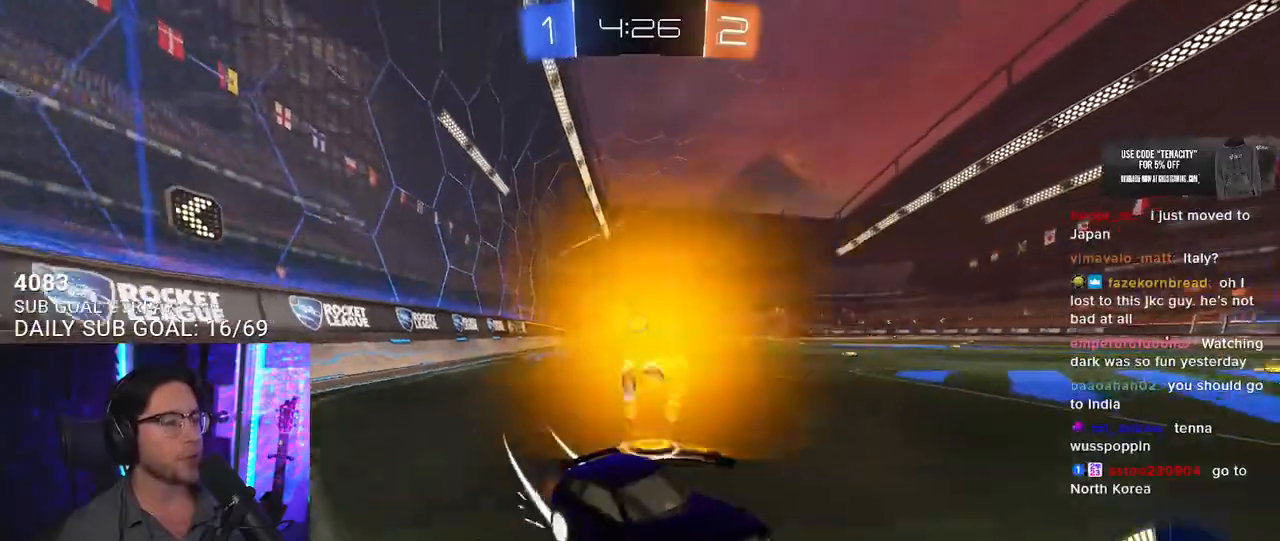
{"dt_ms": 500, "buttons": ["L2", "R2"], "left_stick": "right", "right_stick": "center", "button_events": [[50, "SQUARE", "up"], [150, "R2", "up"], [183, "L2", "down"], [417, "R2", "down"]]}
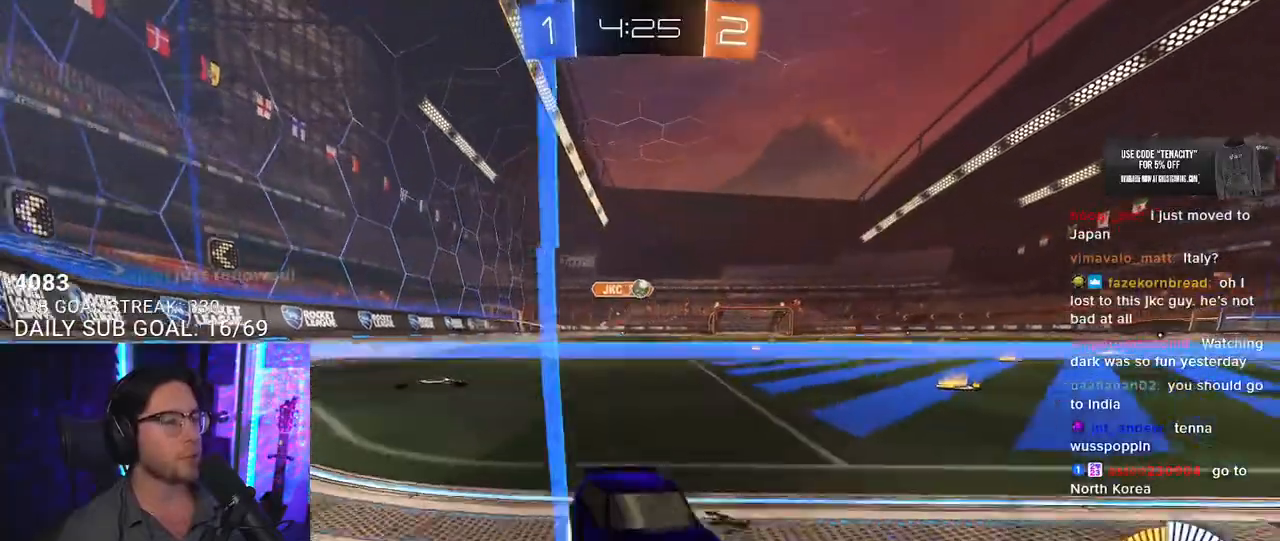
{"dt_ms": 500, "buttons": ["R2"], "left_stick": "down-left", "right_stick": "center", "button_events": [[17, "L2", "up"], [217, "SQUARE", "down"], [400, "SQUARE", "up"]]}
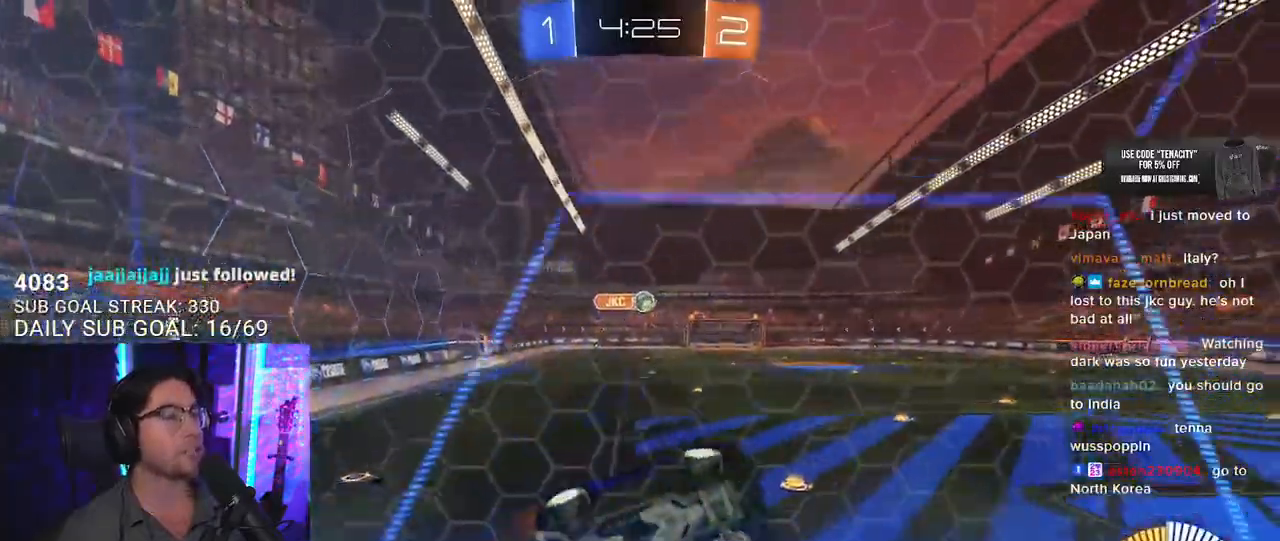
{"dt_ms": 500, "buttons": ["R2"], "left_stick": "center", "right_stick": "center", "button_events": []}
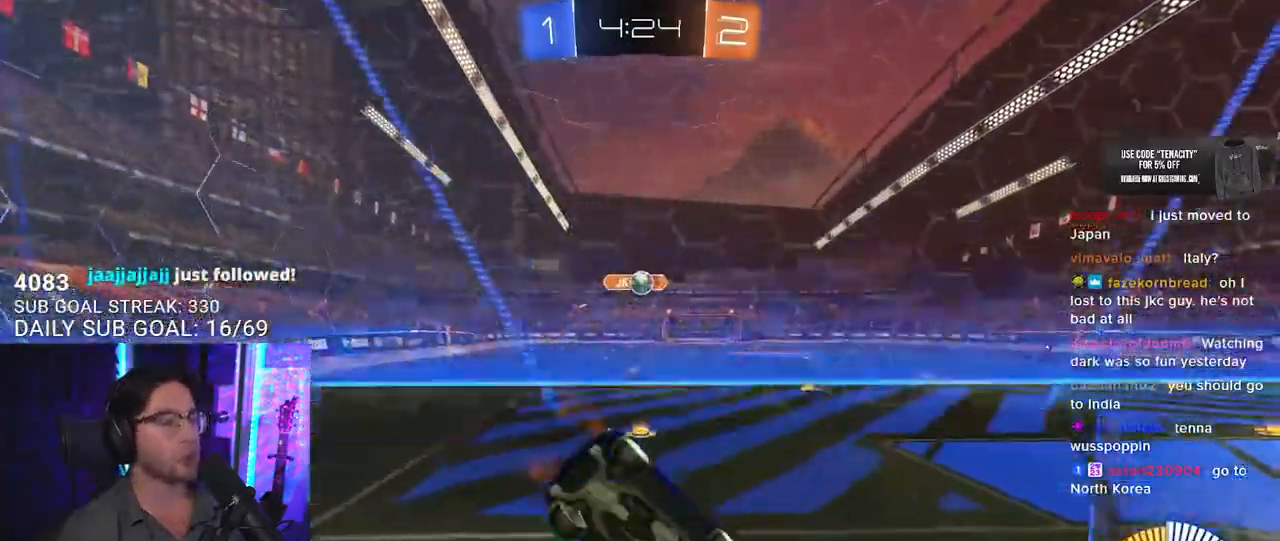
{"dt_ms": 500, "buttons": ["L2", "R2"], "left_stick": "right", "right_stick": "center", "button_events": [[417, "L2", "down"]]}
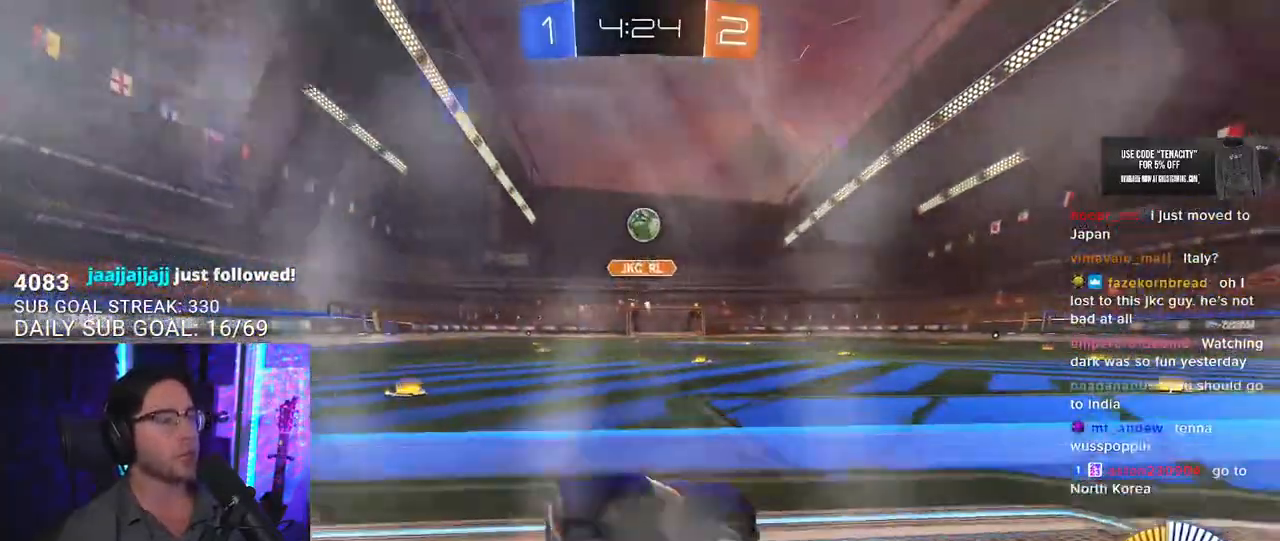
{"dt_ms": 500, "buttons": ["R2"], "left_stick": "center", "right_stick": "center", "button_events": [[17, "L2", "up"], [17, "R2", "up"], [117, "R2", "down"]]}
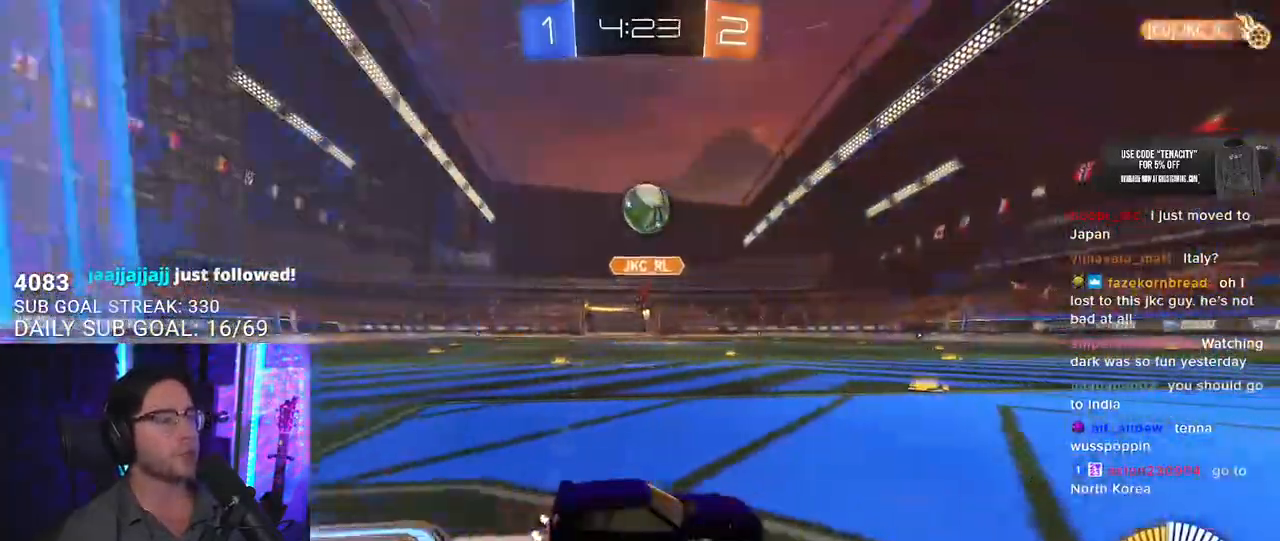
{"dt_ms": 500, "buttons": ["R2"], "left_stick": "up", "right_stick": "center", "button_events": [[50, "R2", "up"], [117, "R2", "down"], [150, "CROSS", "down"], [467, "CROSS", "up"]]}
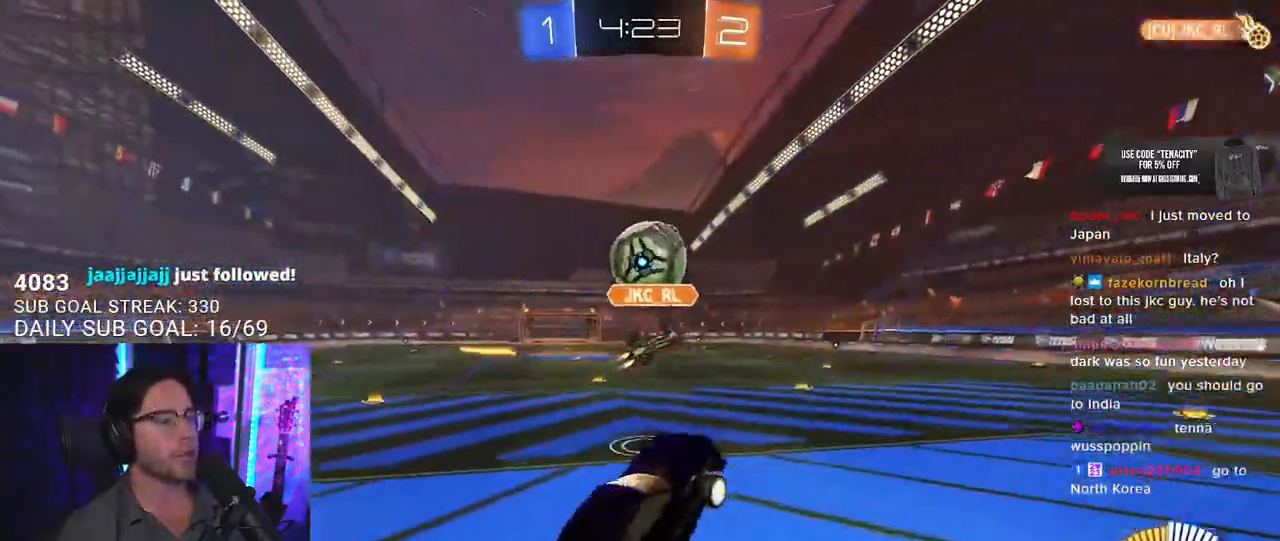
{"dt_ms": 1000, "buttons": ["R2", "L3"], "left_stick": "up-left", "right_stick": "center", "button_events": [[350, "L3", "down"], [833, "TRIANGLE", "down"], [950, "TRIANGLE", "up"]]}
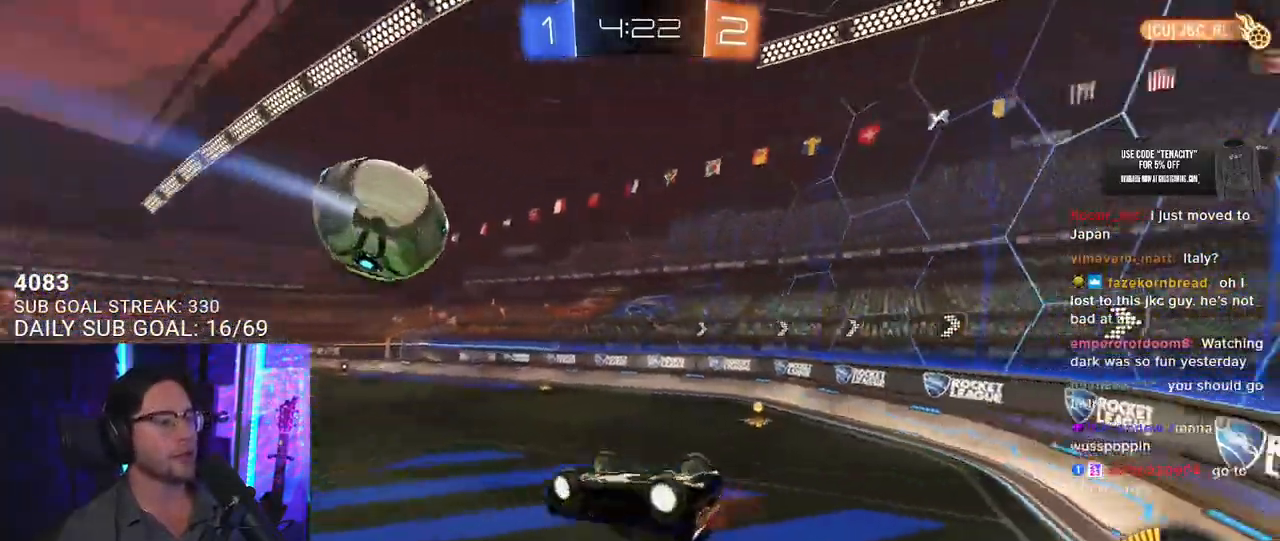
{"dt_ms": 500, "buttons": ["R2"], "left_stick": "up-right", "right_stick": "center", "button_events": [[317, "TRIANGLE", "down"], [417, "L3", "up"], [433, "TRIANGLE", "up"]]}
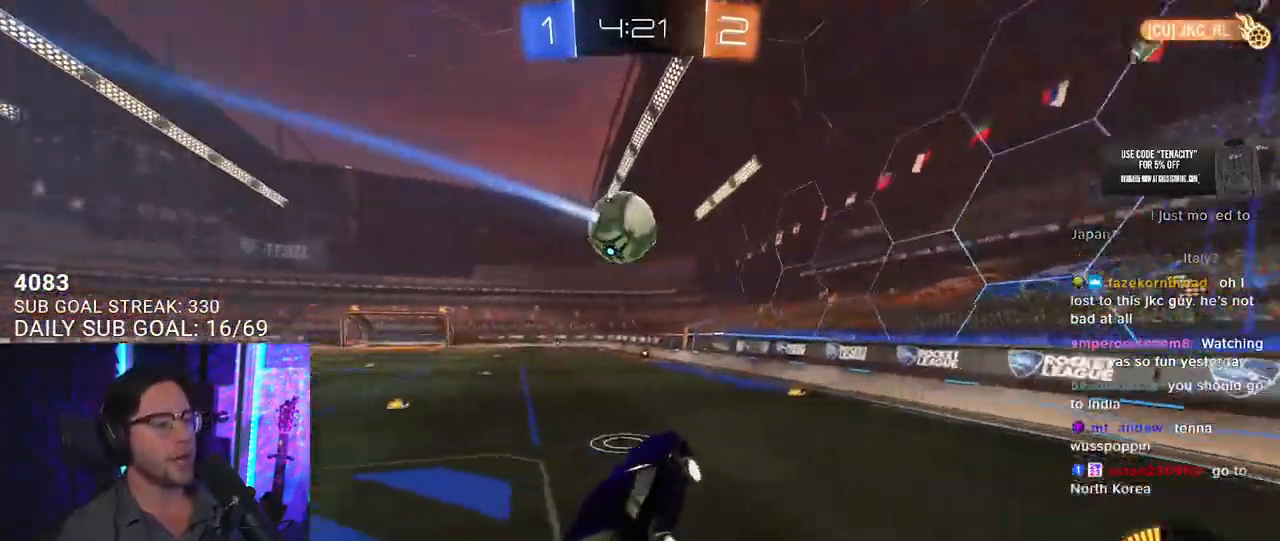
{"dt_ms": 500, "buttons": ["R2"], "left_stick": "down-left", "right_stick": "center", "button_events": [[33, "R2", "up"], [217, "R2", "down"]]}
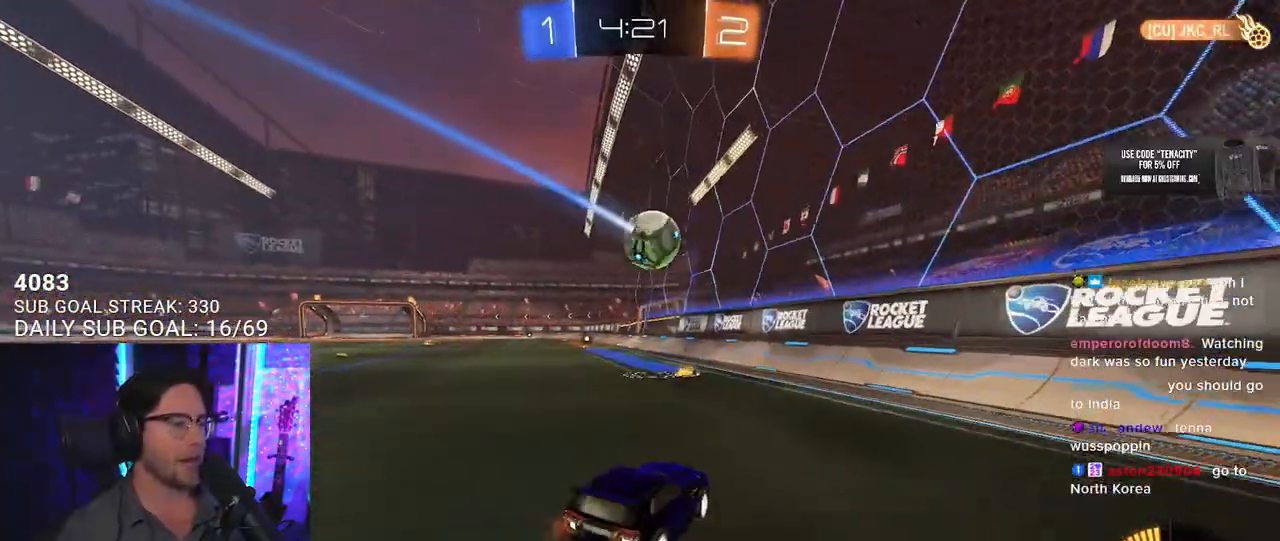
{"dt_ms": 500, "buttons": ["R2"], "left_stick": "left", "right_stick": "center", "button_events": [[300, "R2", "up"], [433, "R2", "down"]]}
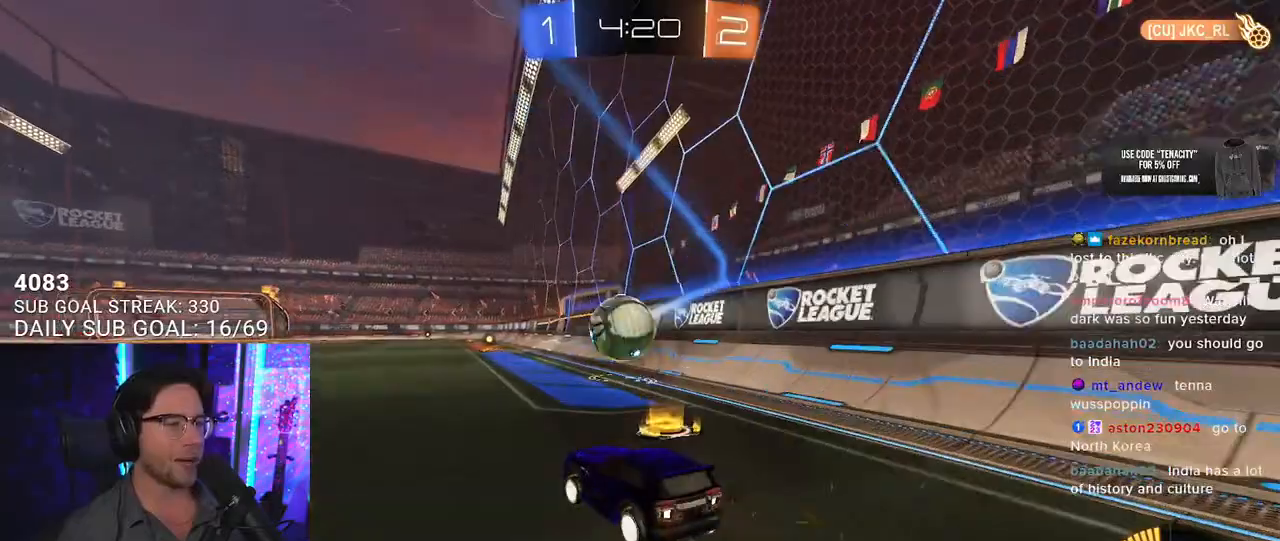
{"dt_ms": 500, "buttons": ["R2"], "left_stick": "down", "right_stick": "center", "button_events": []}
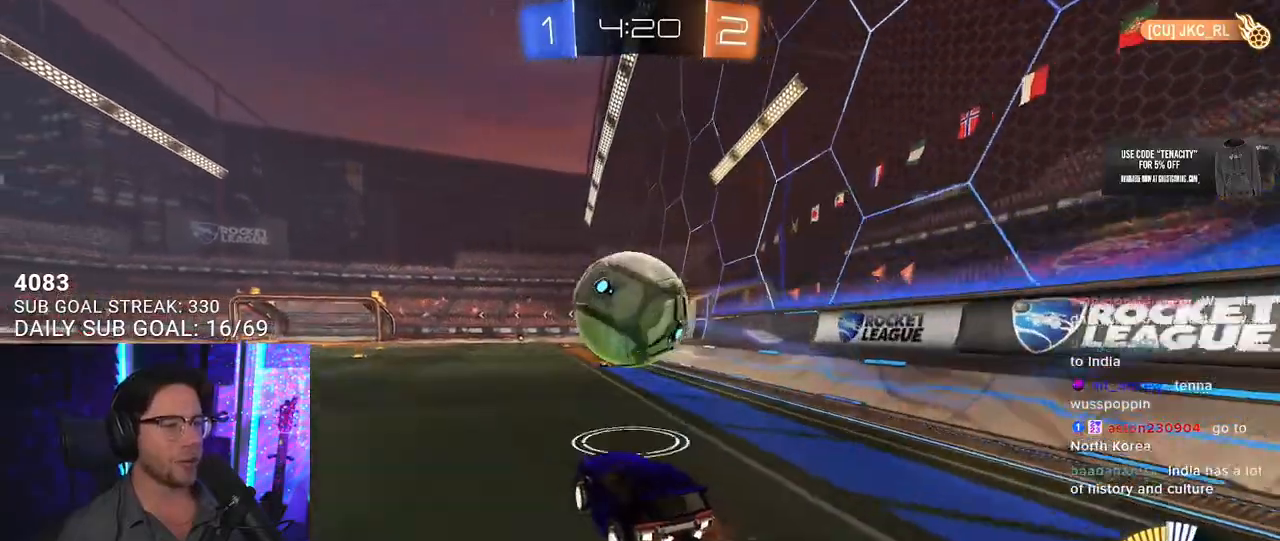
{"dt_ms": 500, "buttons": ["R2", "L3"], "left_stick": "up", "right_stick": "center", "button_events": [[267, "L3", "down"]]}
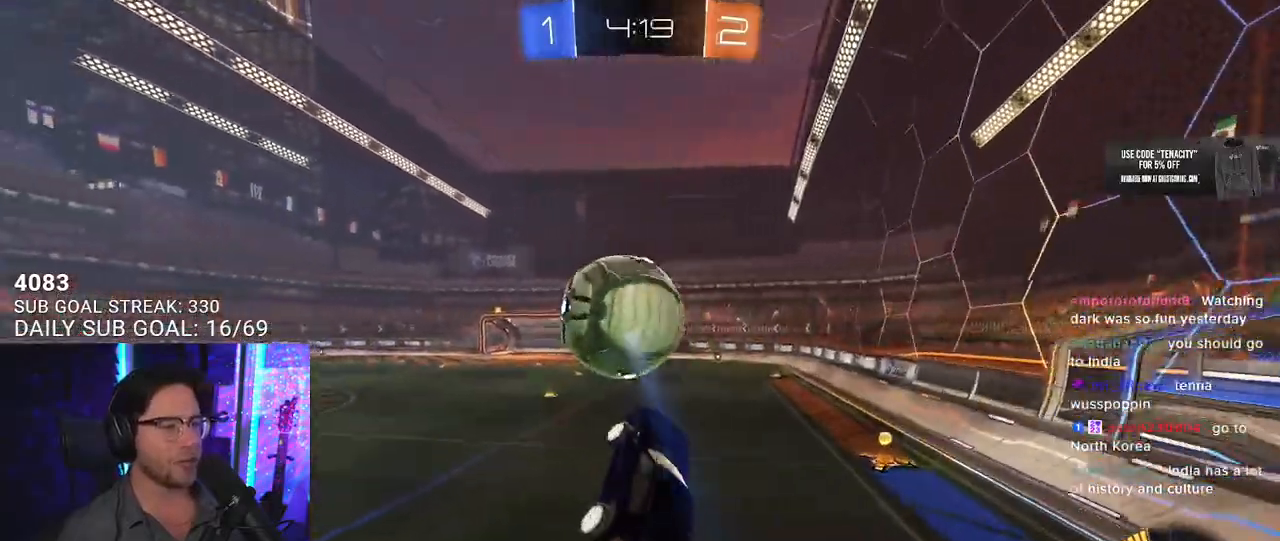
{"dt_ms": 1000, "buttons": ["R2"], "left_stick": "down-right", "right_stick": "center", "button_events": [[883, "L3", "up"]]}
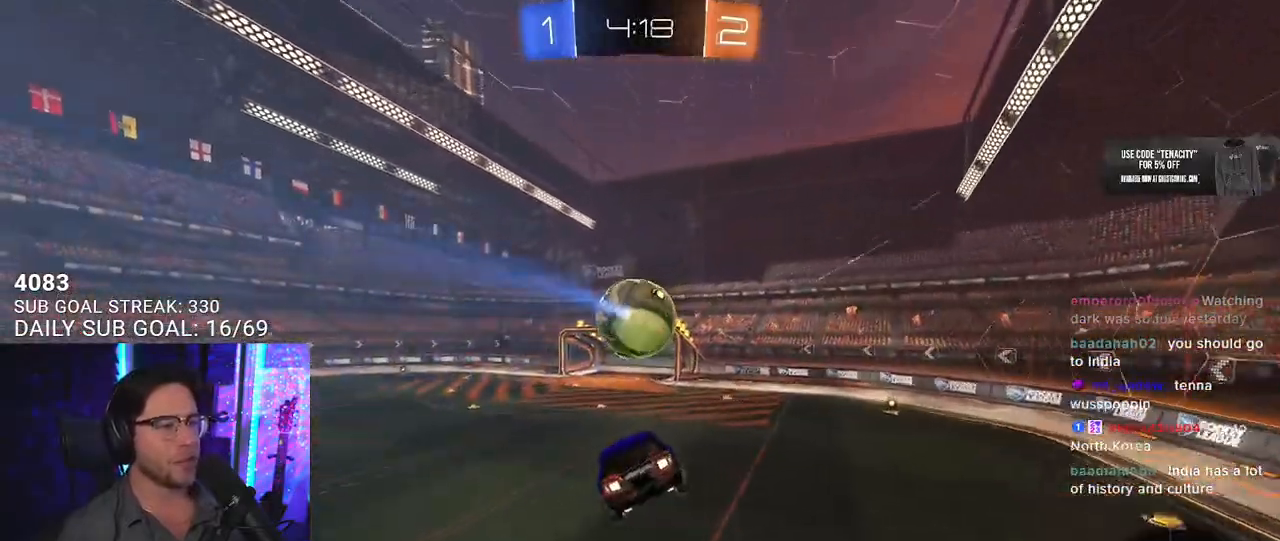
{"dt_ms": 500, "buttons": ["R2"], "left_stick": "center", "right_stick": "center", "button_events": []}
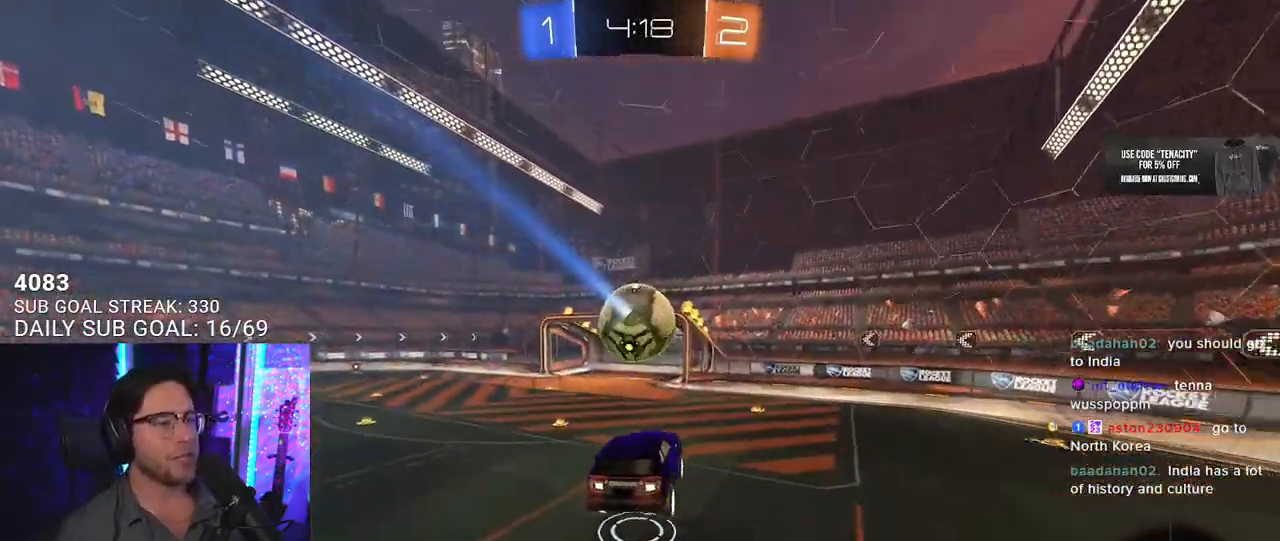
{"dt_ms": 500, "buttons": ["L2"], "left_stick": "left", "right_stick": "center", "button_events": [[400, "R2", "up"], [433, "L2", "down"]]}
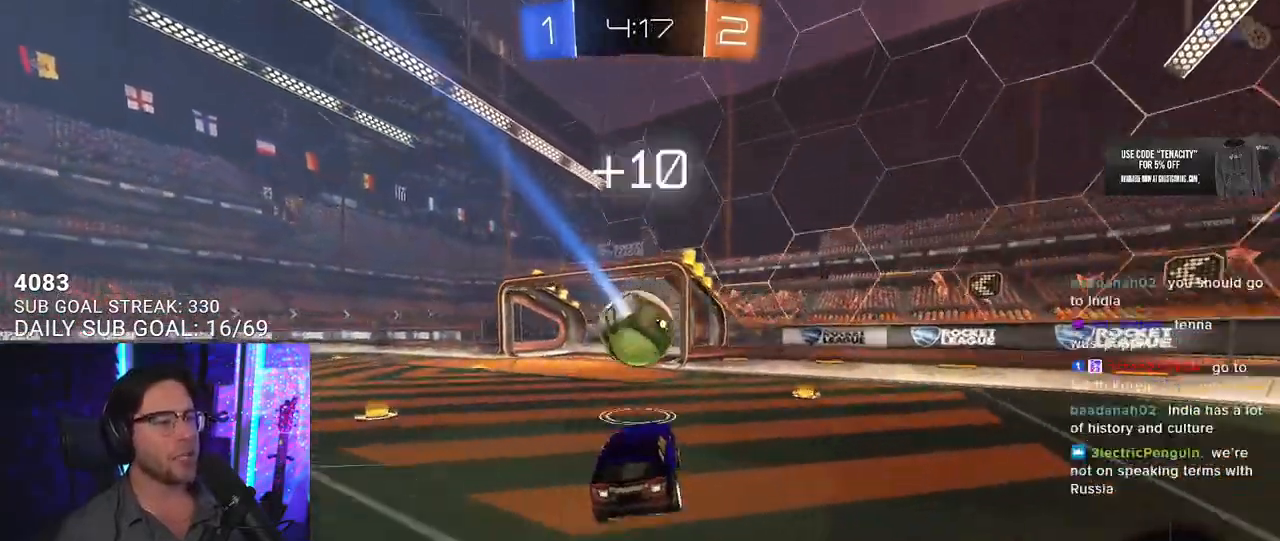
{"dt_ms": 500, "buttons": ["R2"], "left_stick": "down-right", "right_stick": "center", "button_events": [[417, "R2", "down"], [483, "L2", "up"]]}
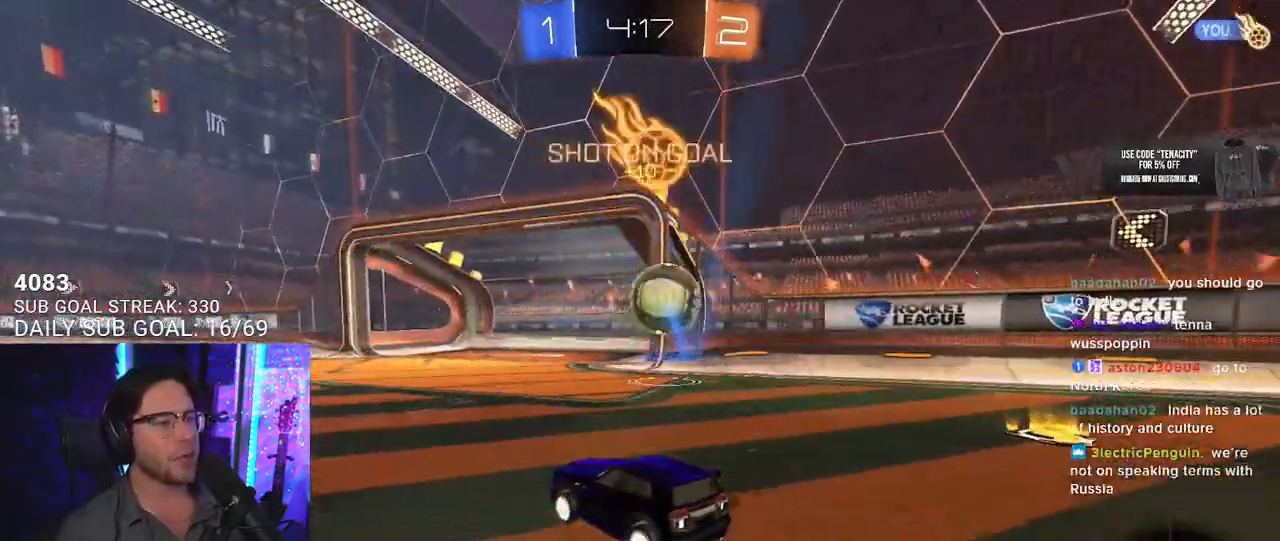
{"dt_ms": 500, "buttons": ["R2"], "left_stick": "up", "right_stick": "center", "button_events": [[217, "CROSS", "down"], [500, "CROSS", "up"]]}
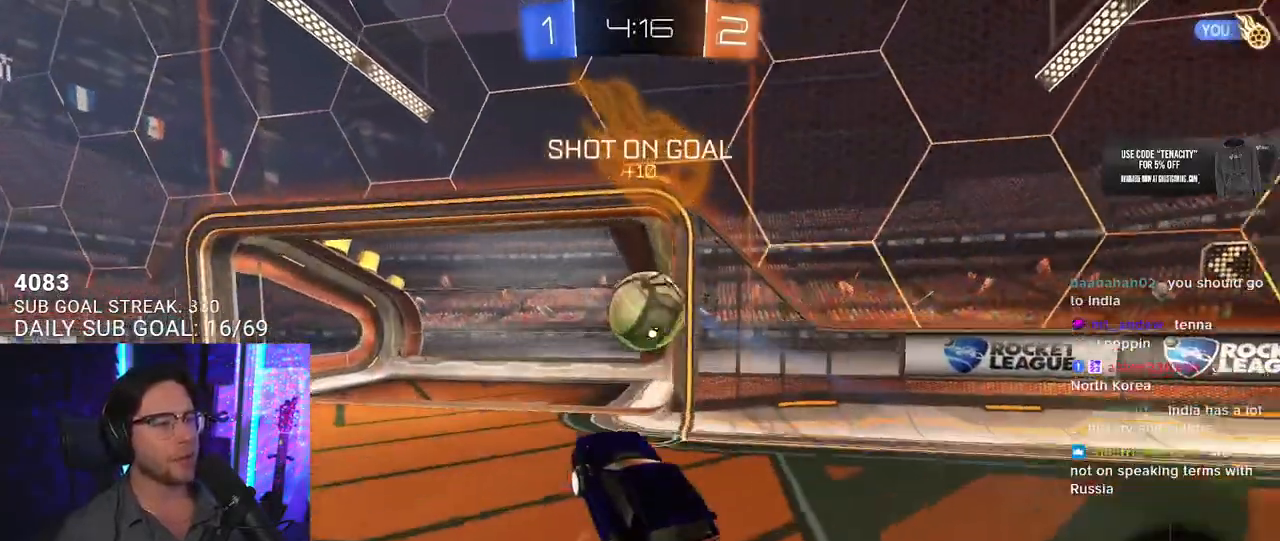
{"dt_ms": 1000, "buttons": ["TRIANGLE", "R2"], "left_stick": "right", "right_stick": "center", "button_events": [[133, "L2", "down"], [283, "L2", "up"], [317, "L3", "down"], [933, "L3", "up"], [1000, "TRIANGLE", "down"]]}
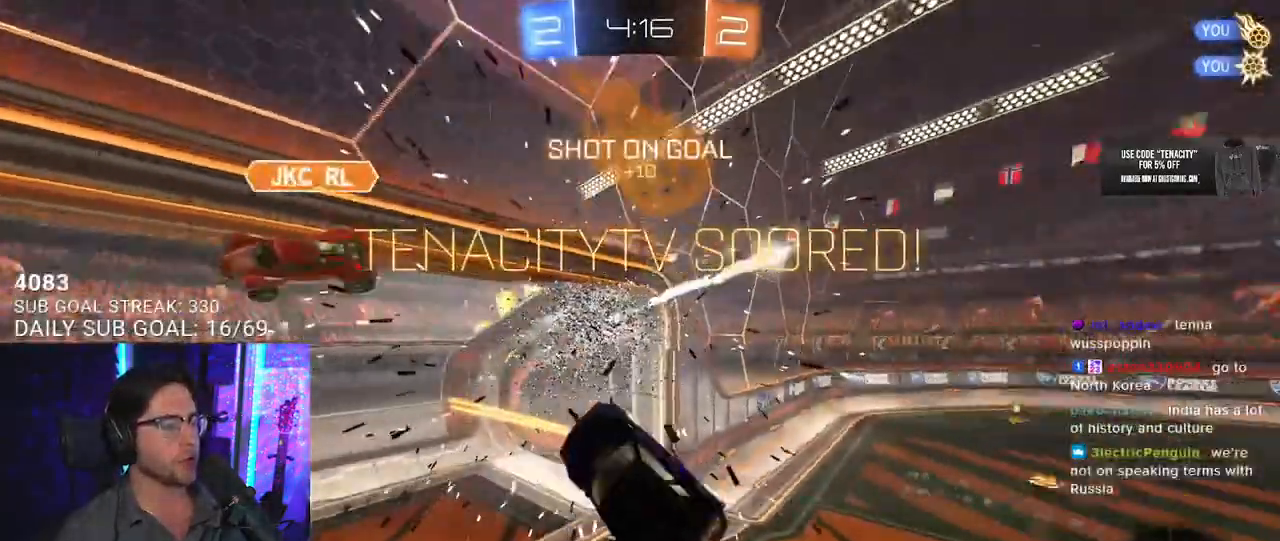
{"dt_ms": 500, "buttons": [], "left_stick": "up-right", "right_stick": "center", "button_events": [[117, "TRIANGLE", "up"], [500, "R2", "up"]]}
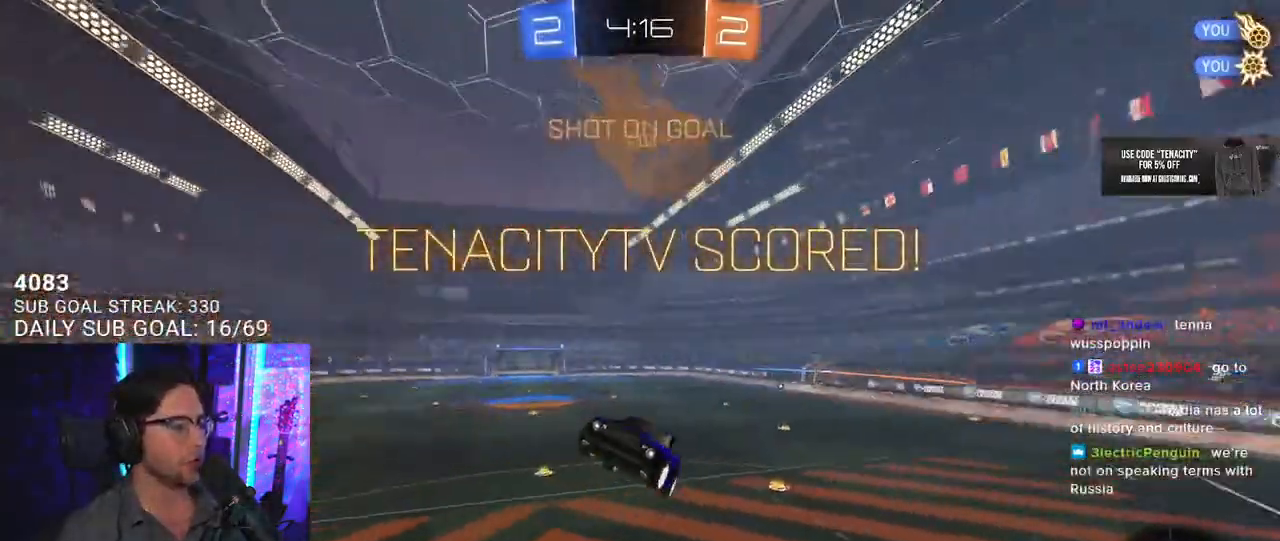
{"dt_ms": 500, "buttons": ["SQUARE"], "left_stick": "center", "right_stick": "center", "button_events": [[317, "SQUARE", "down"]]}
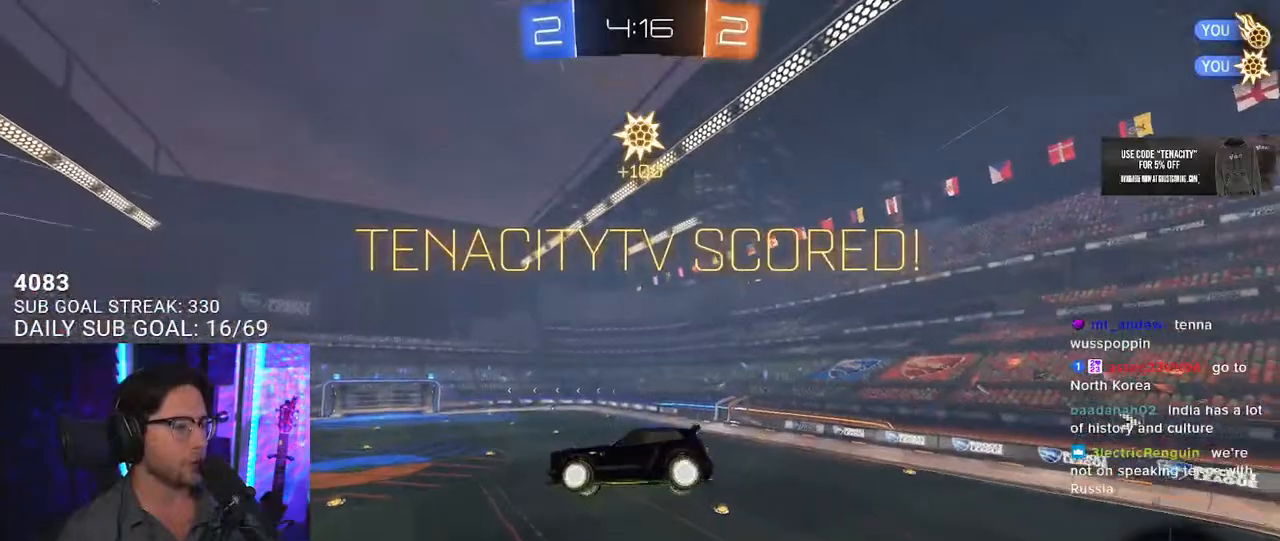
{"dt_ms": 500, "buttons": ["SQUARE"], "left_stick": "up", "right_stick": "center", "button_events": []}
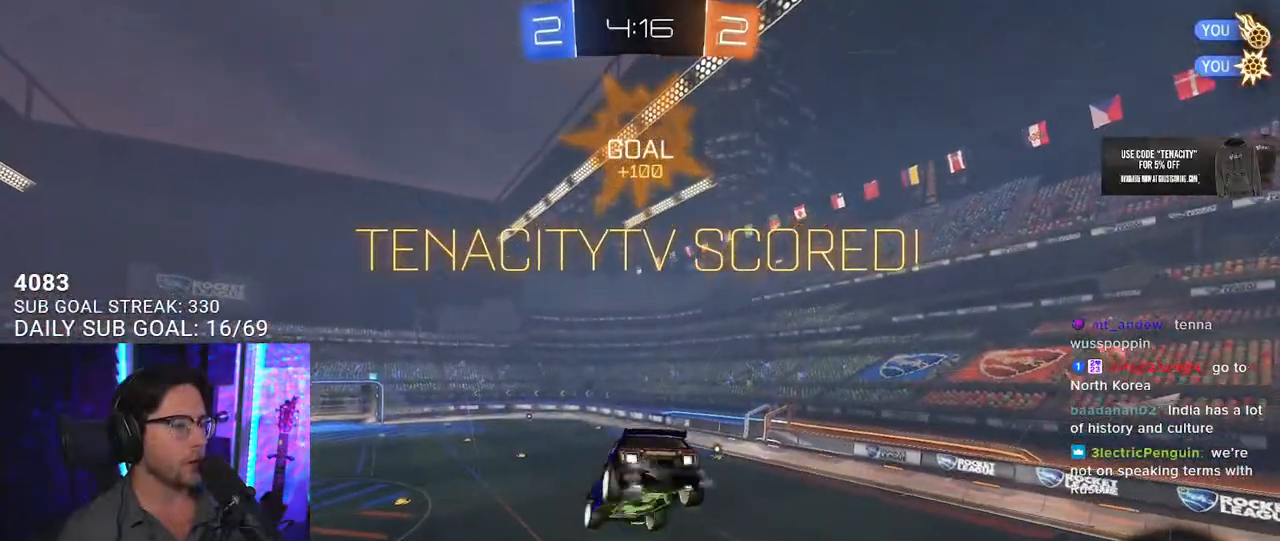
{"dt_ms": 500, "buttons": [], "left_stick": "center", "right_stick": "center", "button_events": [[500, "SQUARE", "up"]]}